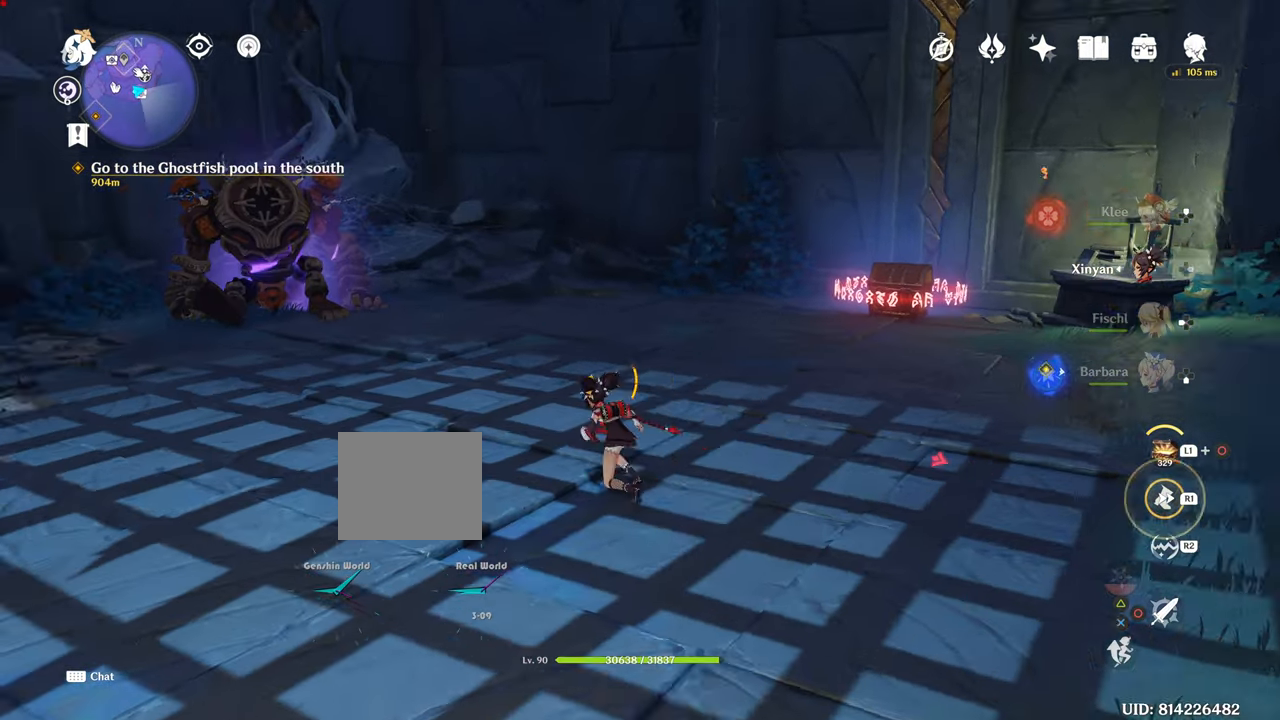
Gameplay with a controller (PlayStation layout); each line is a JSON object with the inputs held at the frame after it. "events" lists button and stick changes between this image and that frame as [ms after this image, input, new state], when the widget could be followed in between. Not read: L3.
{"buttons": [], "left_stick": "up-left", "right_stick": "center", "events": [[50, "right_stick", "down-left"], [167, "right_stick", "center"], [367, "R1", "down"], [500, "R1", "up"]]}
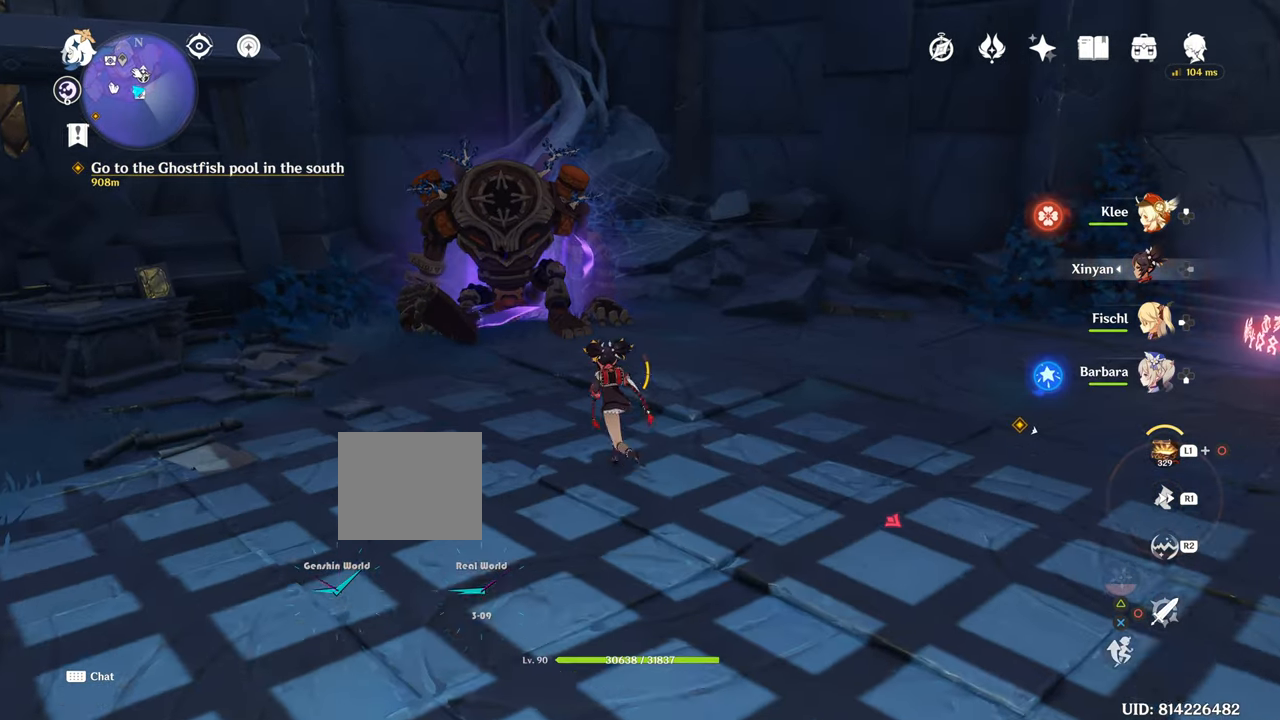
{"buttons": [], "left_stick": "up-left", "right_stick": "center", "events": [[317, "R1", "down"], [418, "R1", "up"]]}
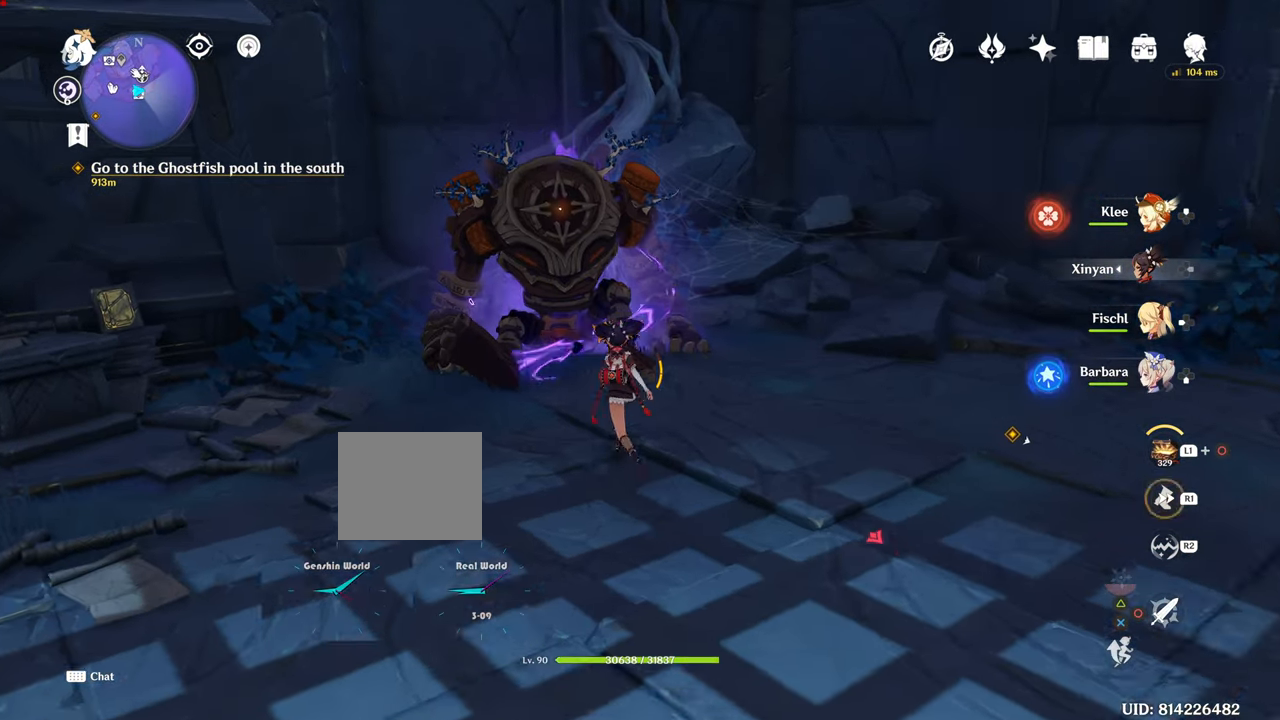
{"buttons": [], "left_stick": "up-left", "right_stick": "center", "events": [[17, "R1", "down"], [167, "R1", "up"], [217, "R1", "down"], [367, "R1", "up"]]}
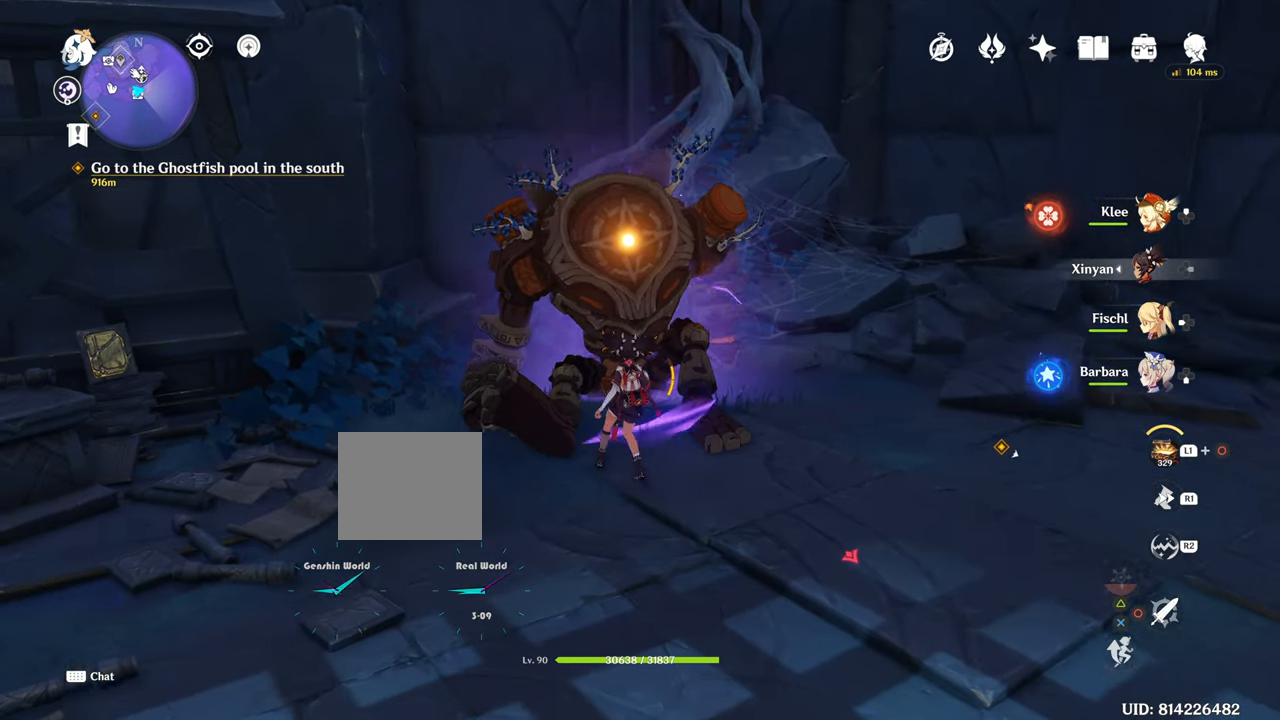
{"buttons": ["L1"], "left_stick": "center", "right_stick": "center", "events": [[101, "L1", "down"], [101, "left_stick", "center"]]}
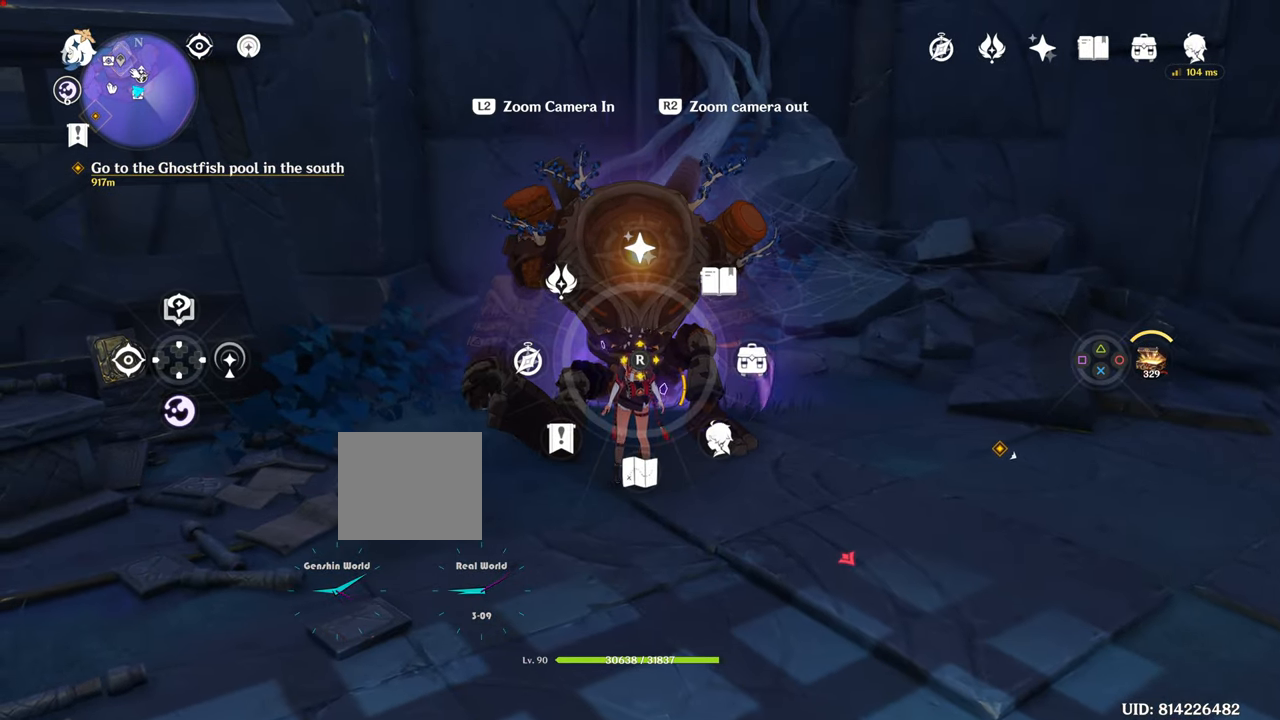
{"buttons": [], "left_stick": "down-right", "right_stick": "center", "events": [[317, "L1", "up"], [417, "left_stick", "down-right"]]}
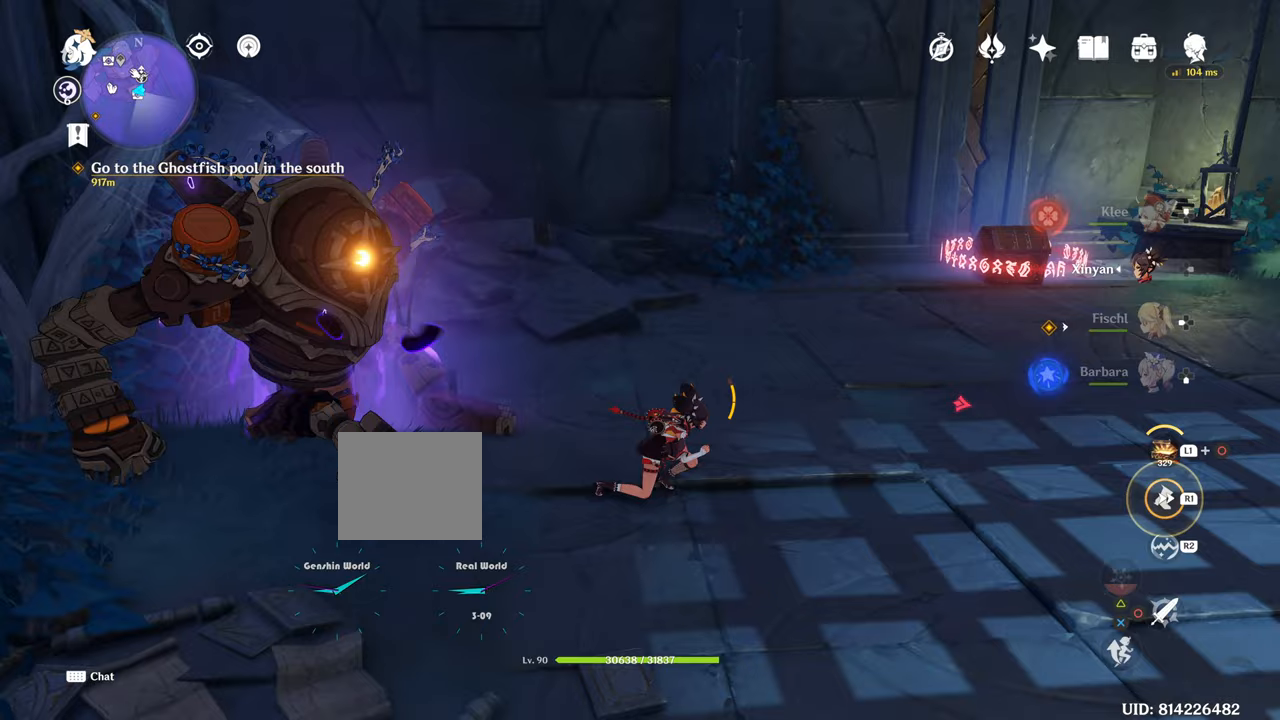
{"buttons": [], "left_stick": "right", "right_stick": "right", "events": [[33, "left_stick", "right"], [33, "right_stick", "right"], [367, "R1", "down"], [500, "R1", "up"]]}
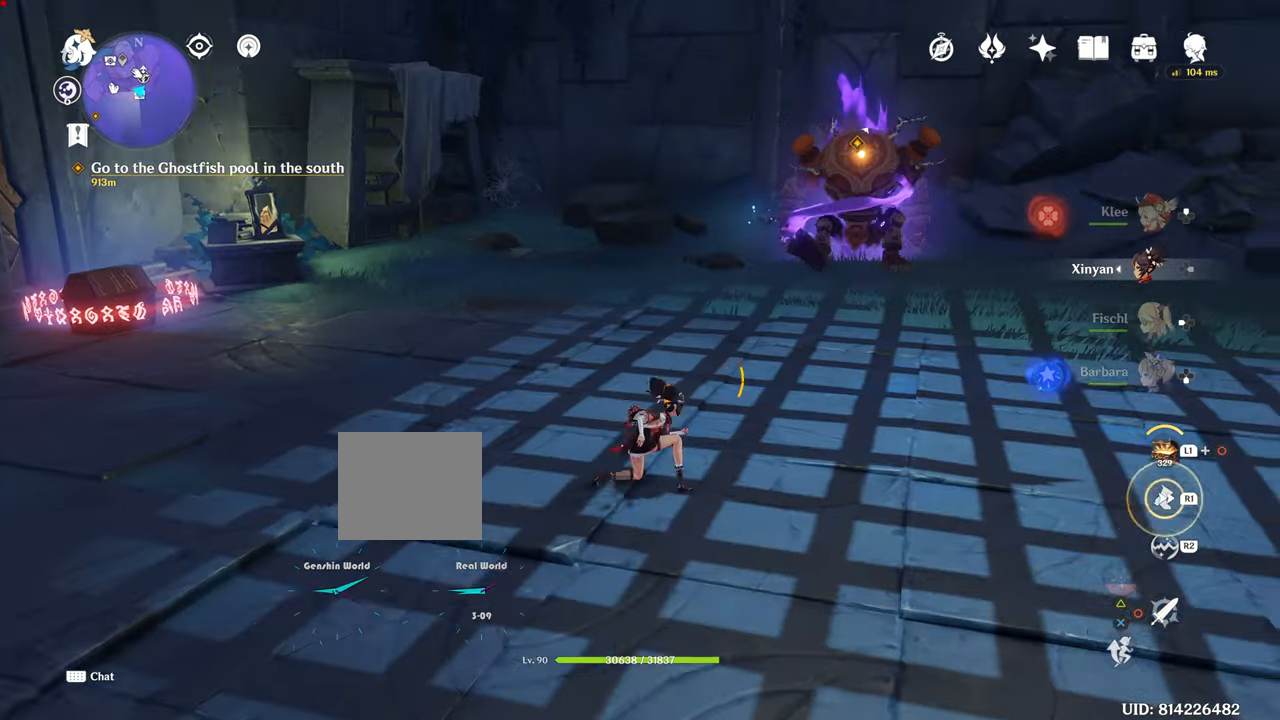
{"buttons": ["R1"], "left_stick": "up-right", "right_stick": "center", "events": [[17, "left_stick", "up-right"], [17, "right_stick", "center"], [434, "R1", "down"]]}
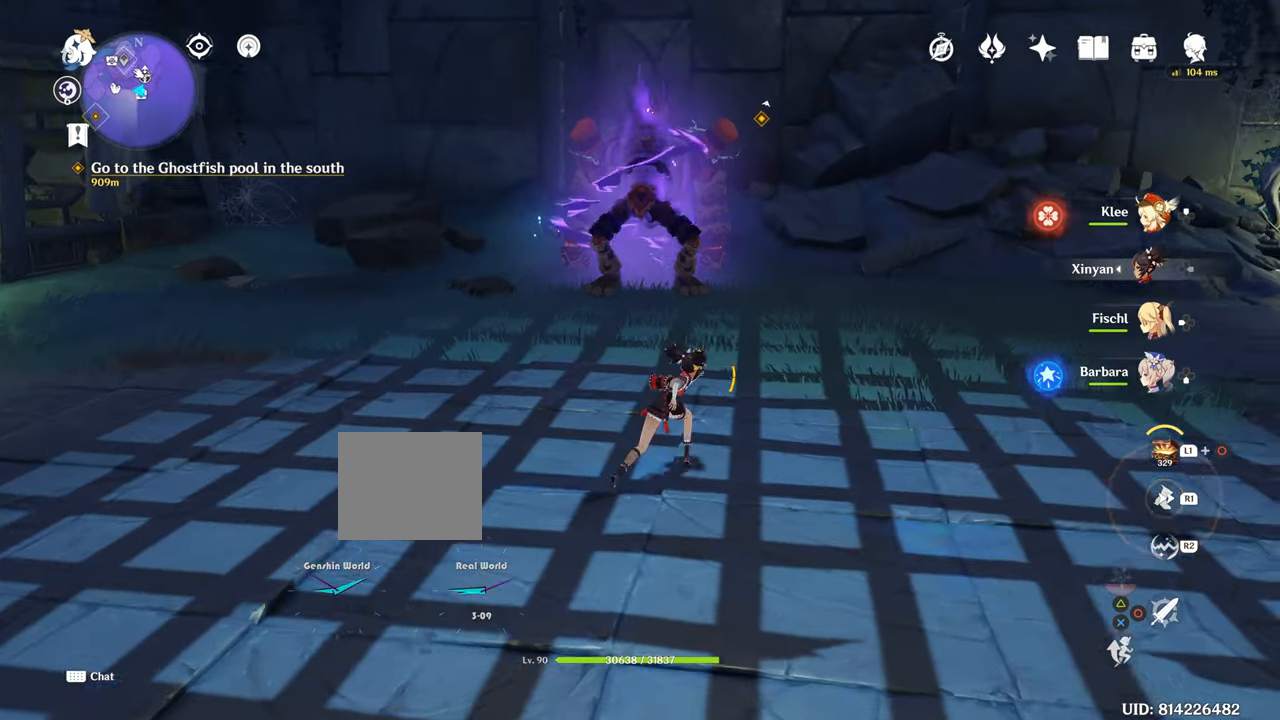
{"buttons": [], "left_stick": "right", "right_stick": "center", "events": [[150, "R1", "up"], [217, "right_stick", "left"], [383, "left_stick", "right"], [467, "right_stick", "center"]]}
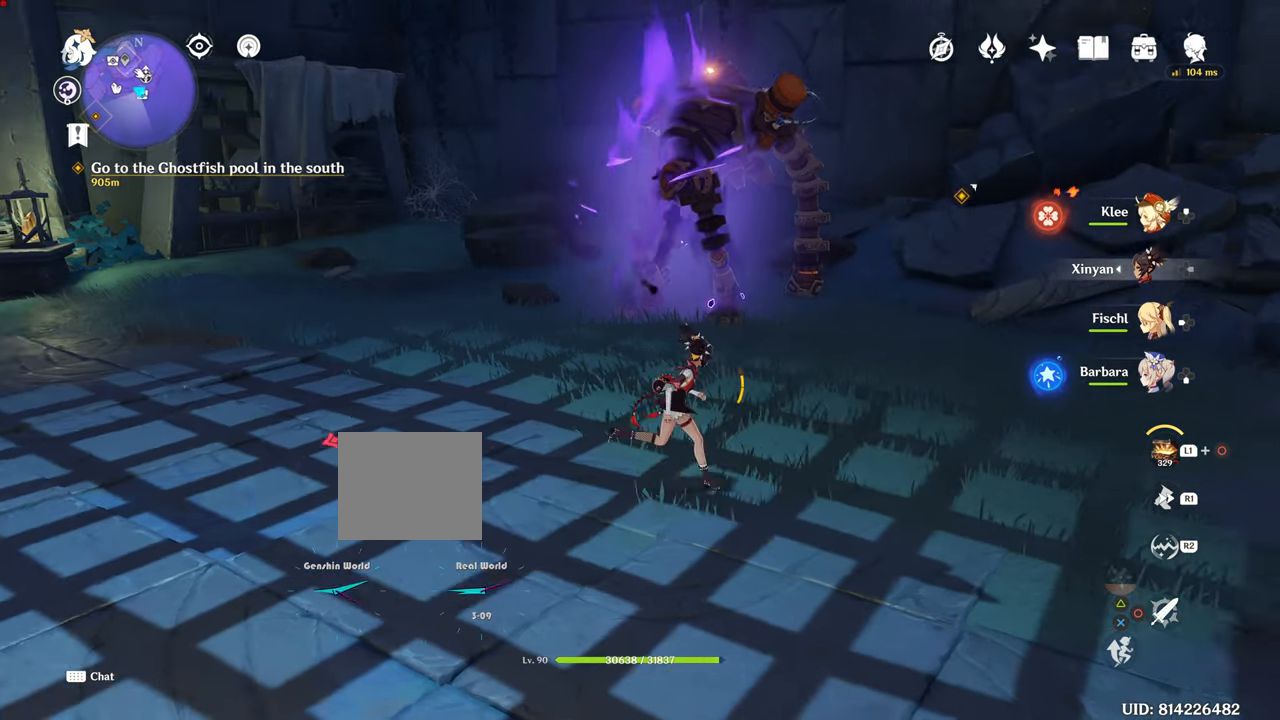
{"buttons": [], "left_stick": "right", "right_stick": "center", "events": []}
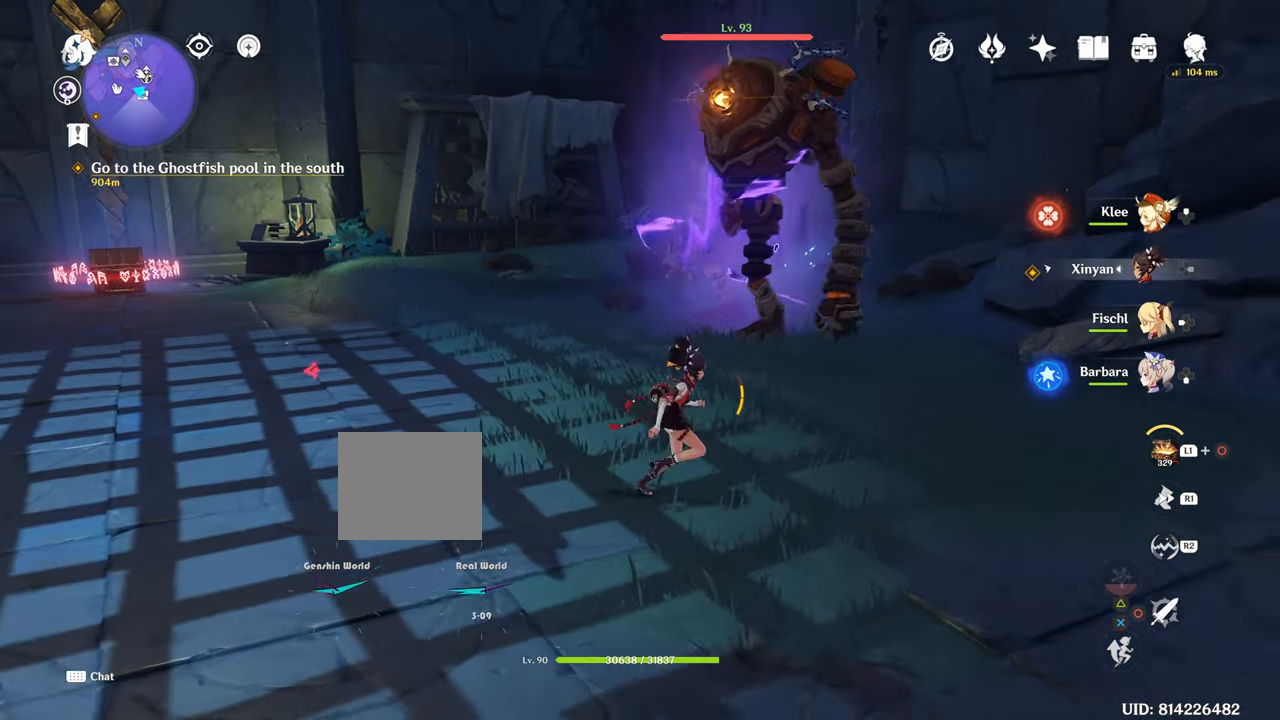
{"buttons": [], "left_stick": "up", "right_stick": "center", "events": [[83, "right_stick", "left"], [133, "right_stick", "center"], [217, "left_stick", "up"]]}
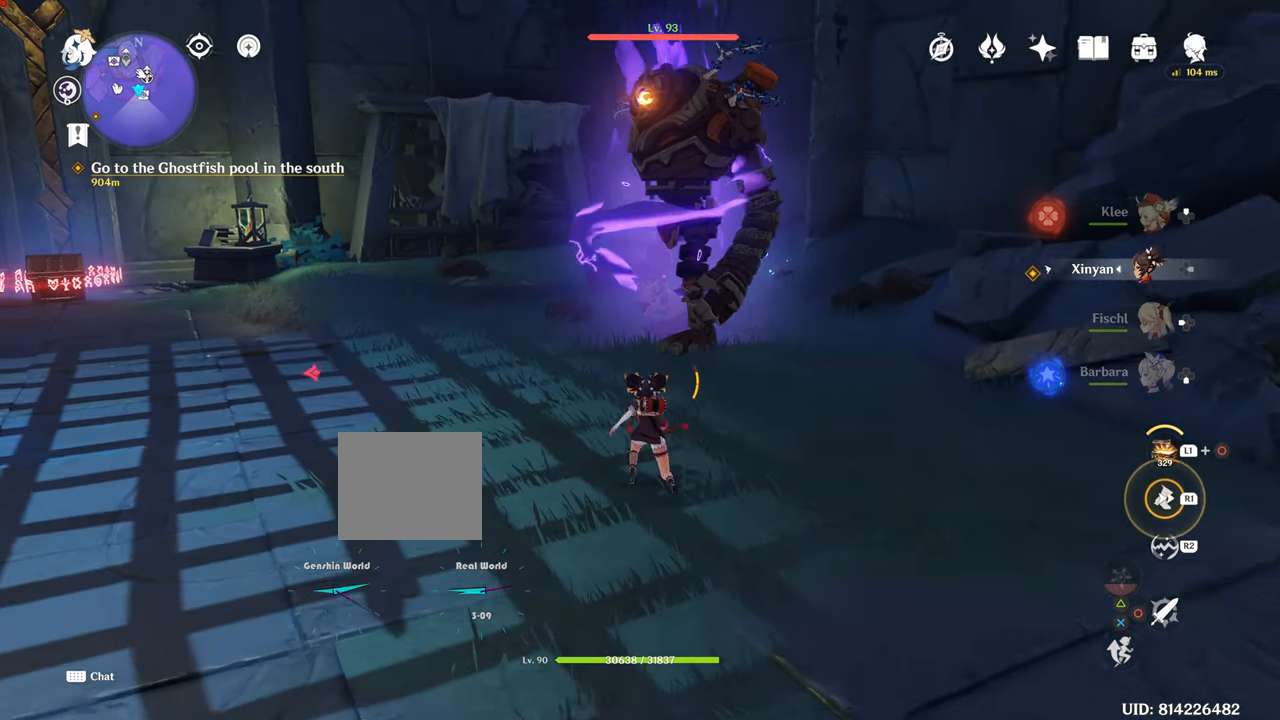
{"buttons": [], "left_stick": "up", "right_stick": "center", "events": []}
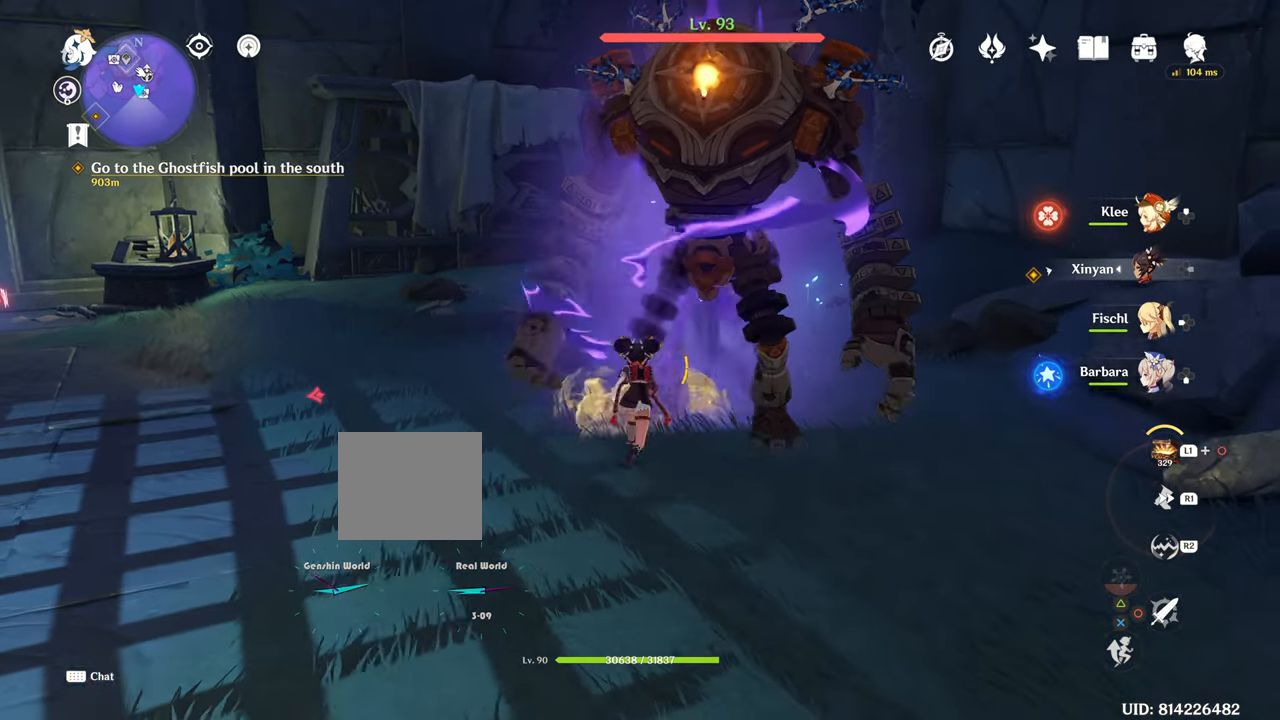
{"buttons": [], "left_stick": "down-right", "right_stick": "center", "events": [[150, "L1", "down"], [283, "left_stick", "down-right"], [333, "L1", "up"]]}
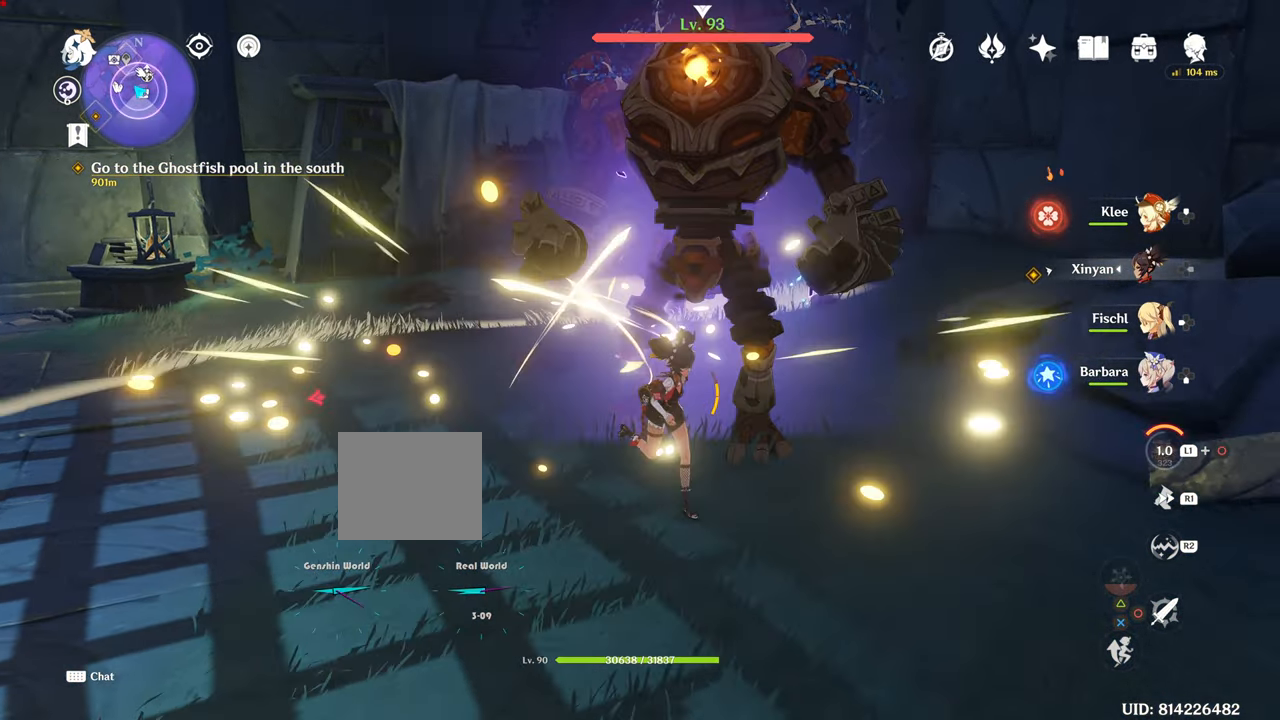
{"buttons": ["R1"], "left_stick": "down", "right_stick": "left", "events": [[17, "left_stick", "down"], [334, "R1", "down"], [367, "right_stick", "left"]]}
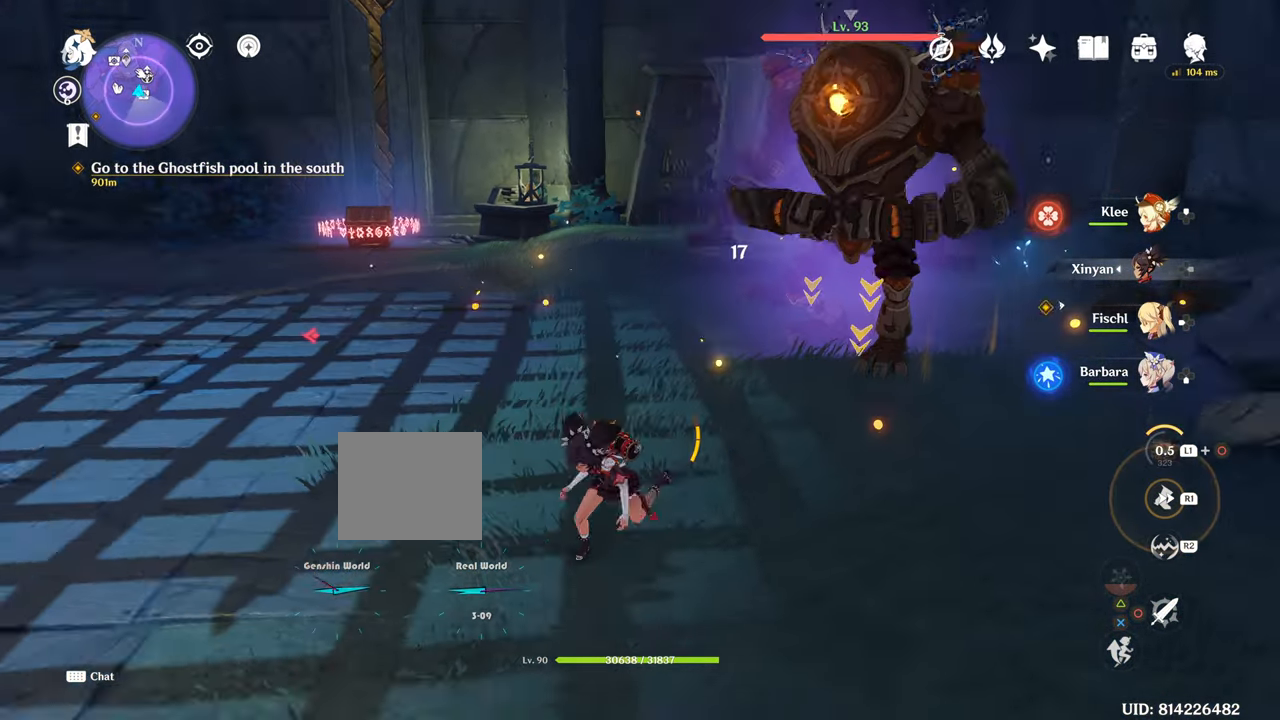
{"buttons": [], "left_stick": "down-left", "right_stick": "right", "events": [[116, "R1", "up"], [116, "left_stick", "left"], [116, "right_stick", "center"], [217, "left_stick", "down-left"], [350, "right_stick", "right"]]}
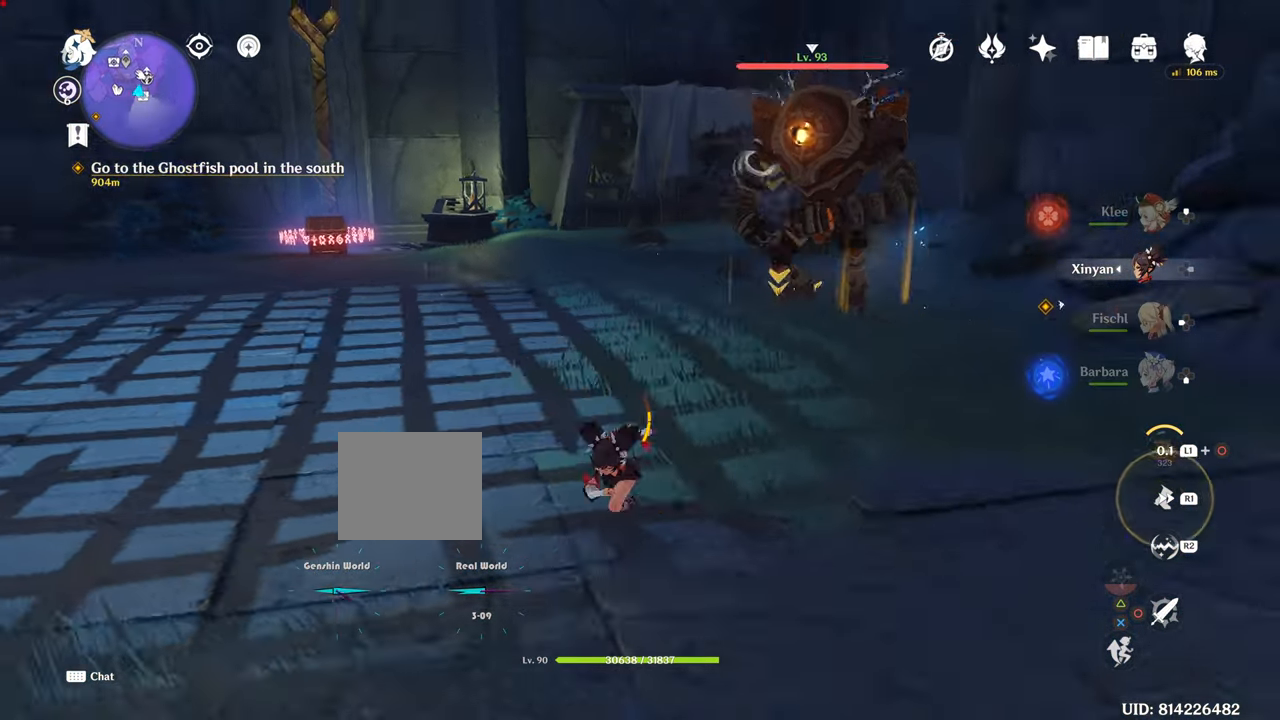
{"buttons": ["R1"], "left_stick": "left", "right_stick": "center", "events": [[317, "right_stick", "center"], [384, "left_stick", "left"], [434, "R1", "down"]]}
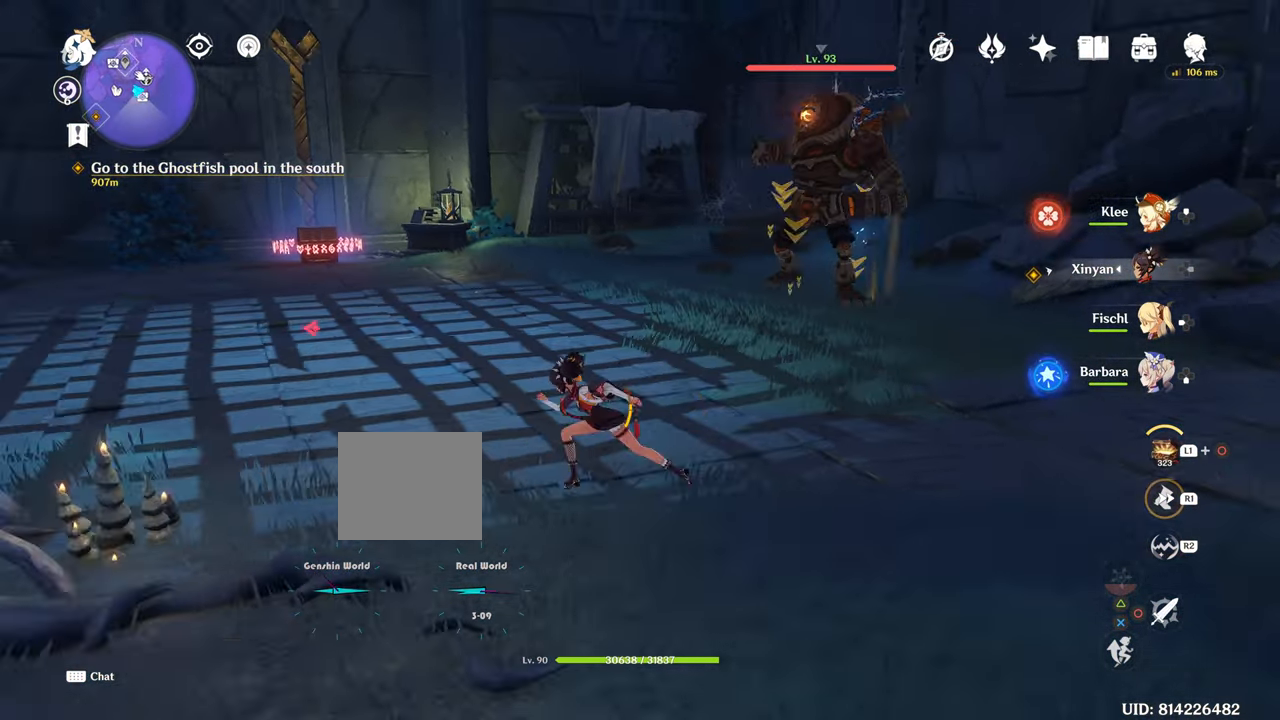
{"buttons": [], "left_stick": "up", "right_stick": "center", "events": [[234, "R1", "up"], [484, "left_stick", "up"]]}
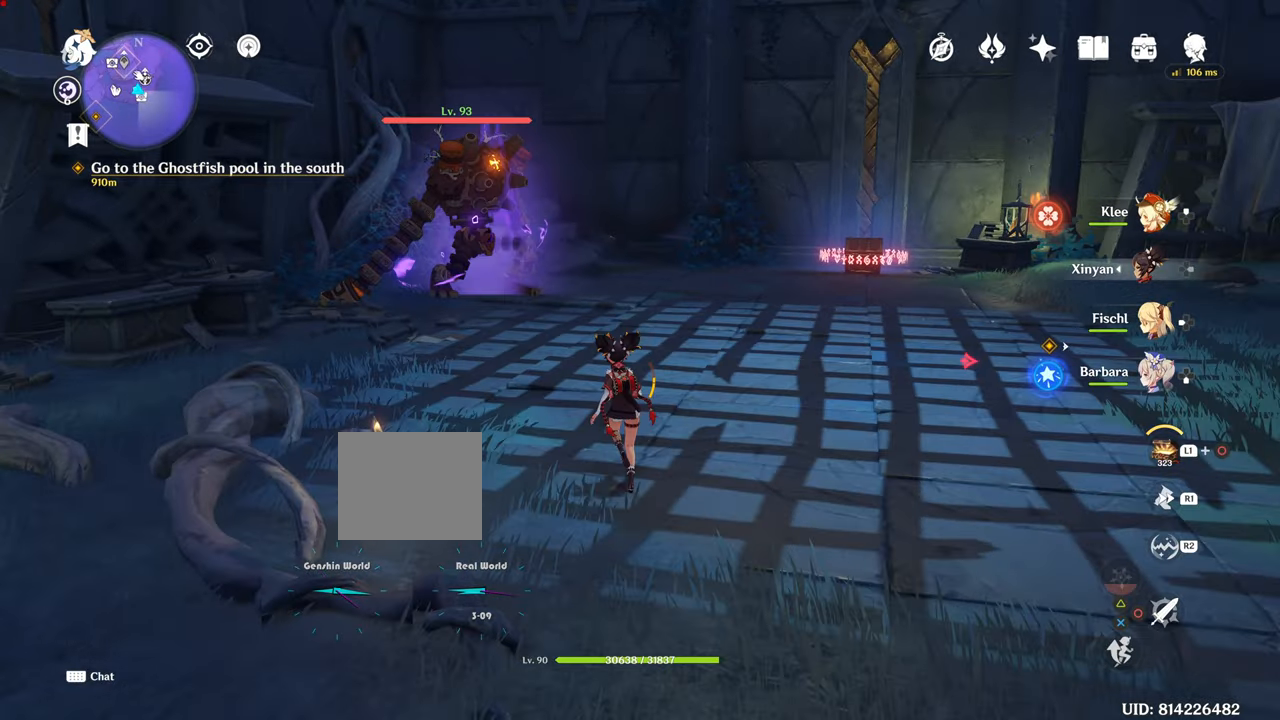
{"buttons": ["R1"], "left_stick": "up", "right_stick": "center", "events": [[234, "R1", "down"]]}